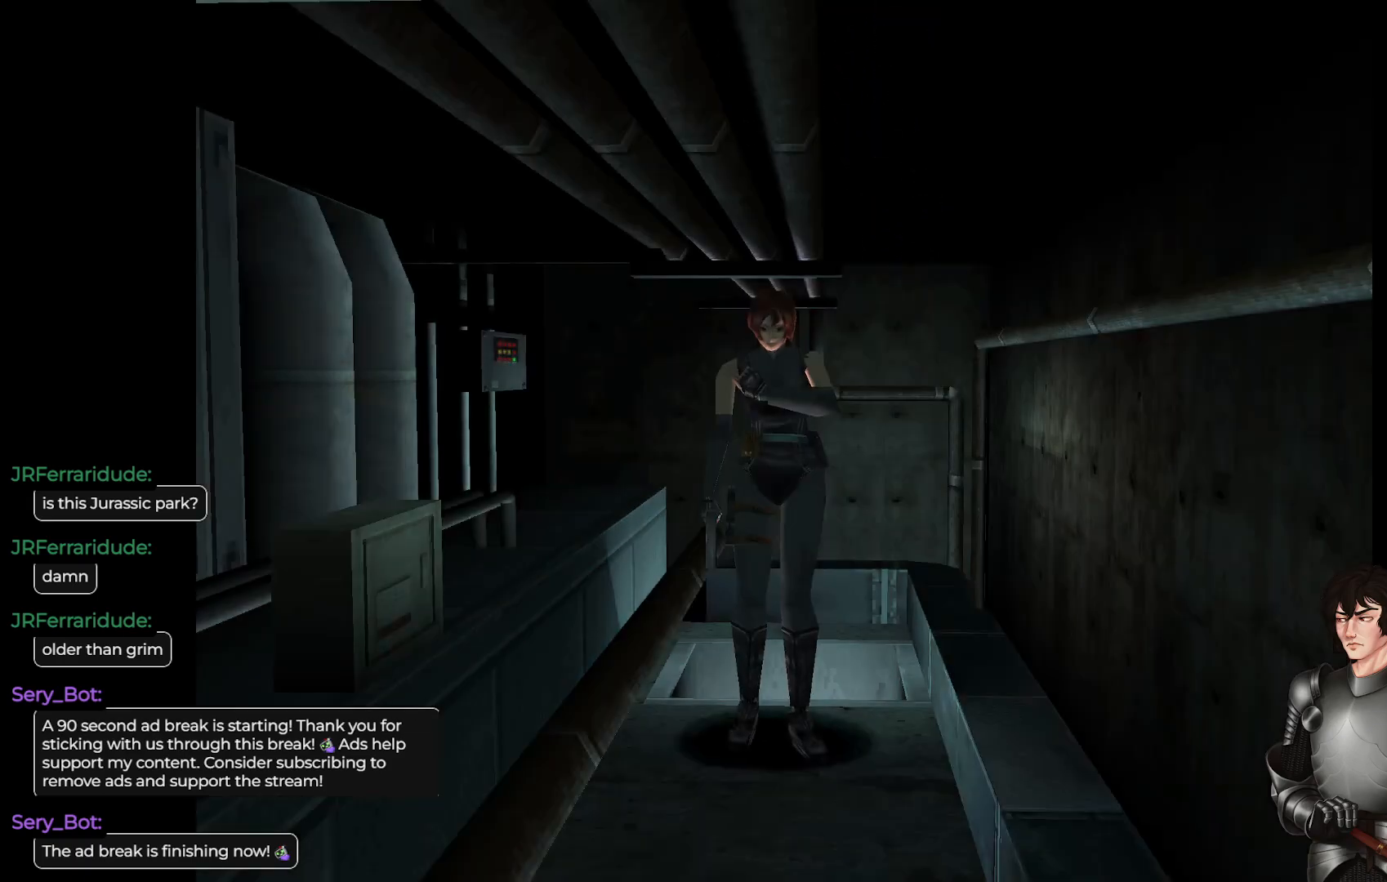
Gameplay with a controller (Xbox layout); each line is a JSON object with the inputs held at the frame after it. "events" lists button and stick changes between this image and that frame as [ms after this image, input, new state], when the widget could be followed in between.
{"buttons": ["L1"], "left_stick": "up", "right_stick": "center", "events": [[367, "left_stick", "up"], [400, "L1", "down"]]}
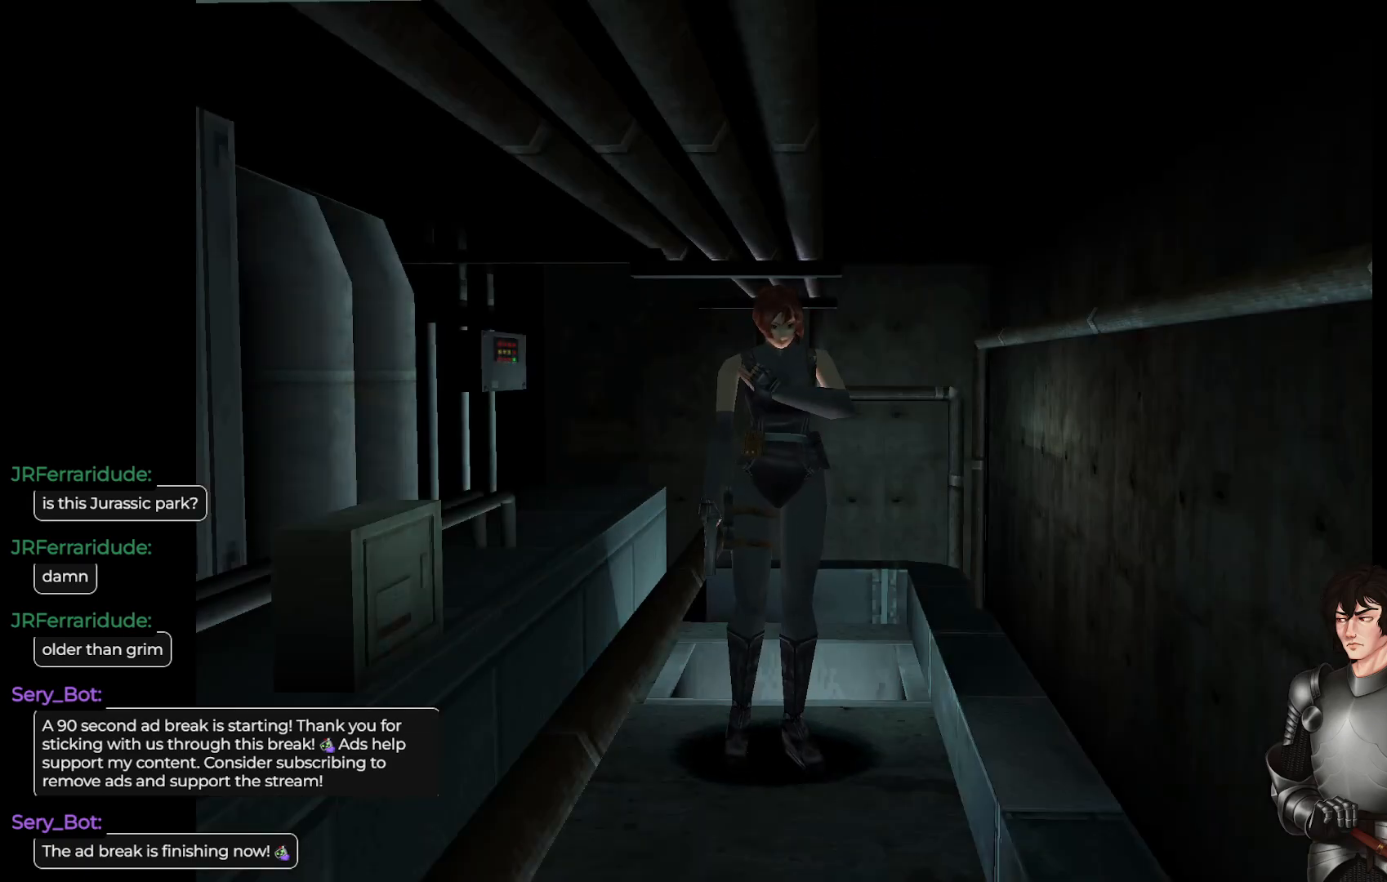
{"buttons": ["L1"], "left_stick": "up", "right_stick": "center", "events": []}
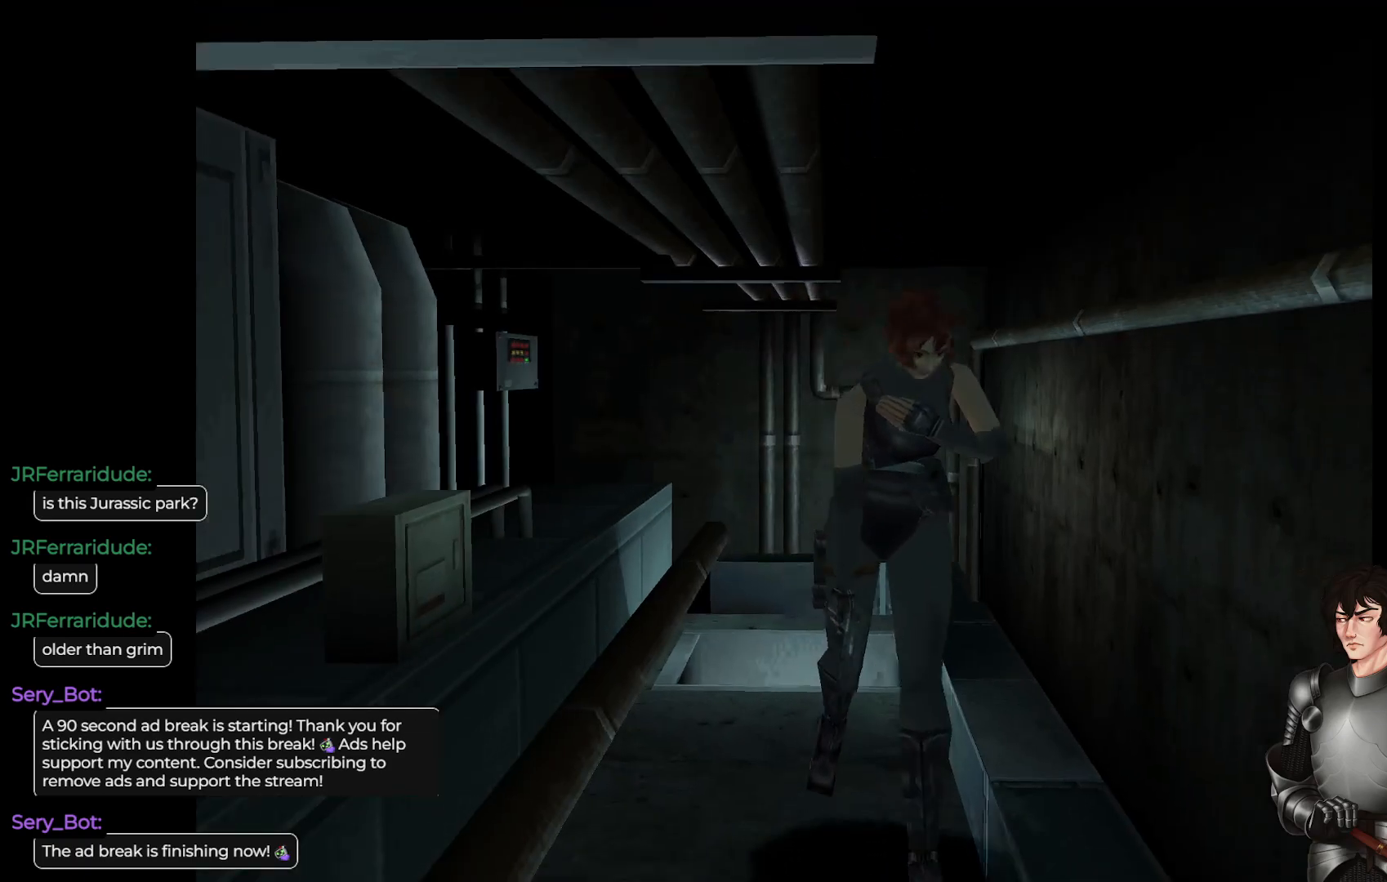
{"buttons": ["L1"], "left_stick": "up", "right_stick": "center", "events": []}
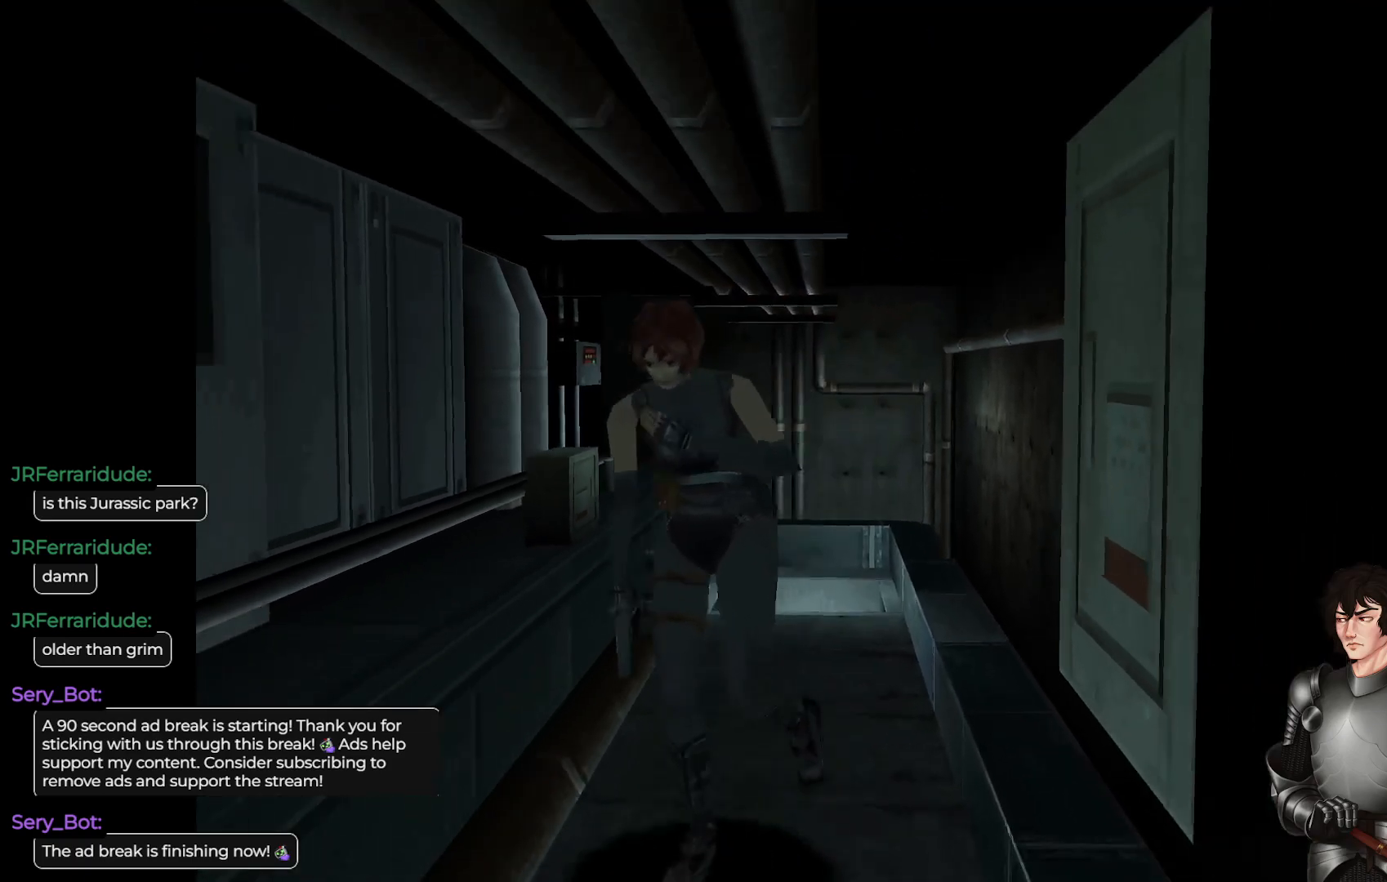
{"buttons": ["L1"], "left_stick": "up", "right_stick": "center", "events": []}
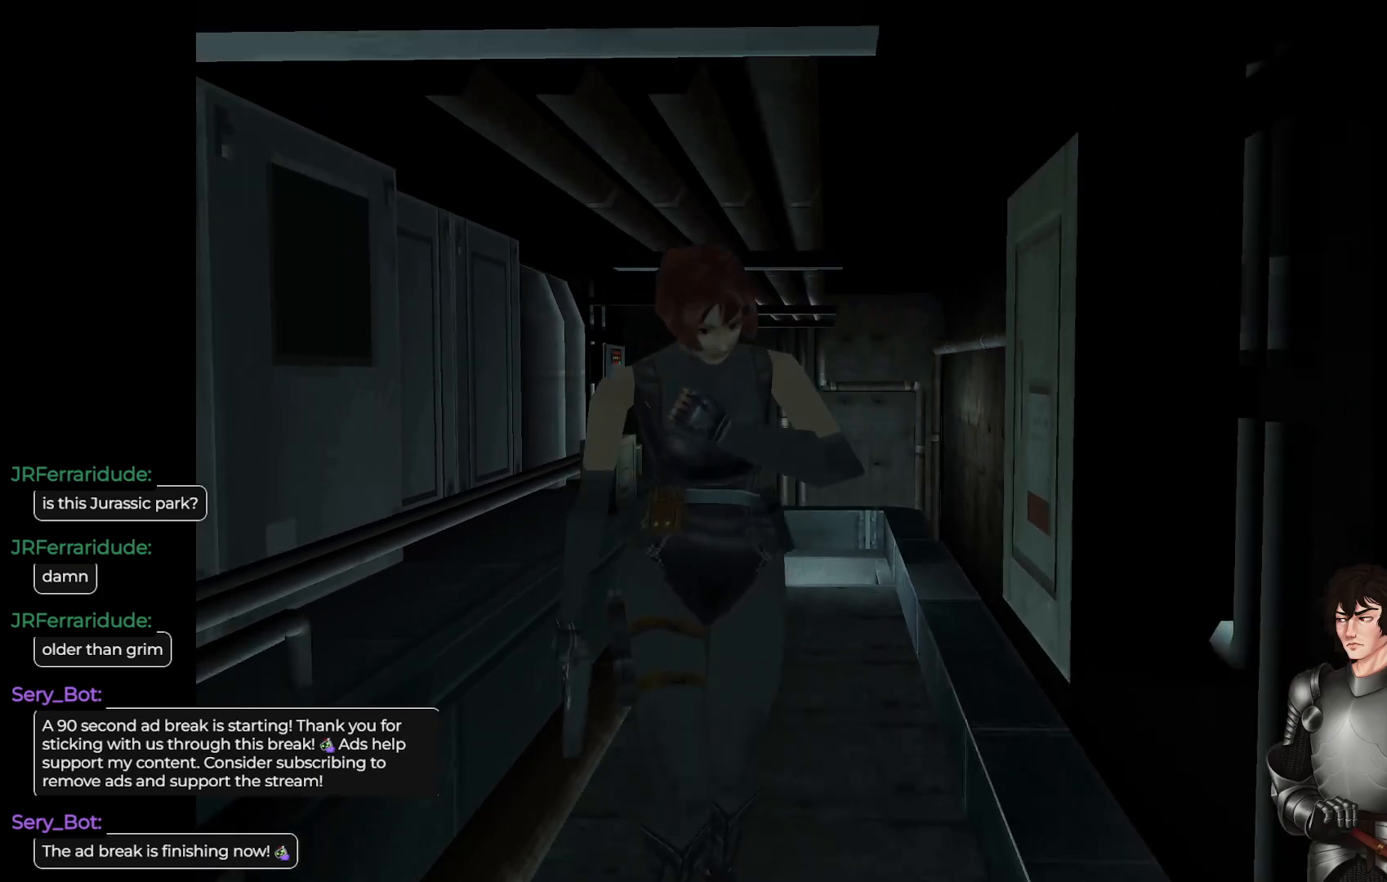
{"buttons": ["L1"], "left_stick": "up", "right_stick": "center", "events": []}
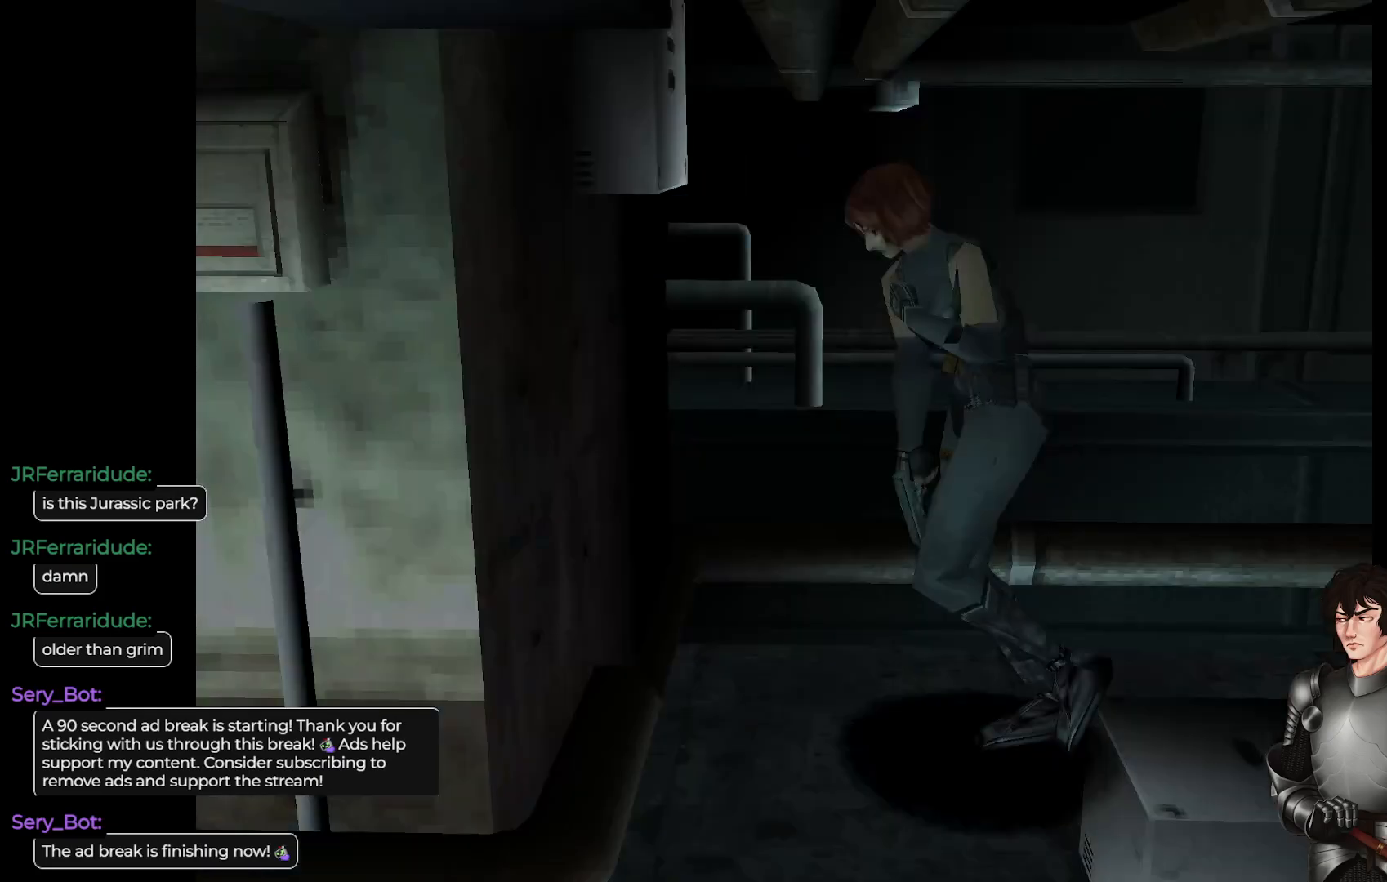
{"buttons": ["L1"], "left_stick": "up-left", "right_stick": "center", "events": [[367, "left_stick", "up-left"]]}
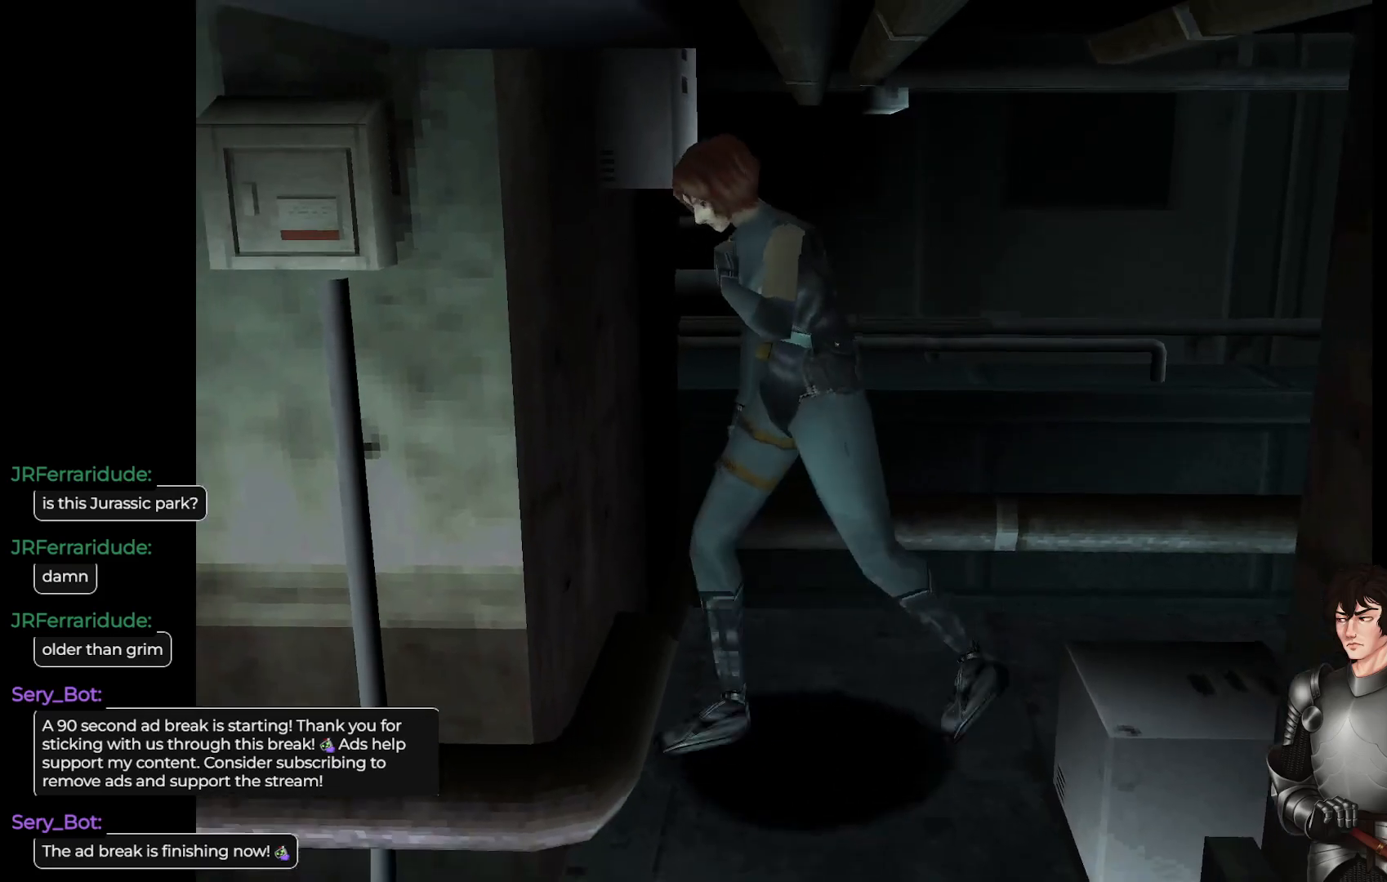
{"buttons": ["L1"], "left_stick": "up-left", "right_stick": "center", "events": []}
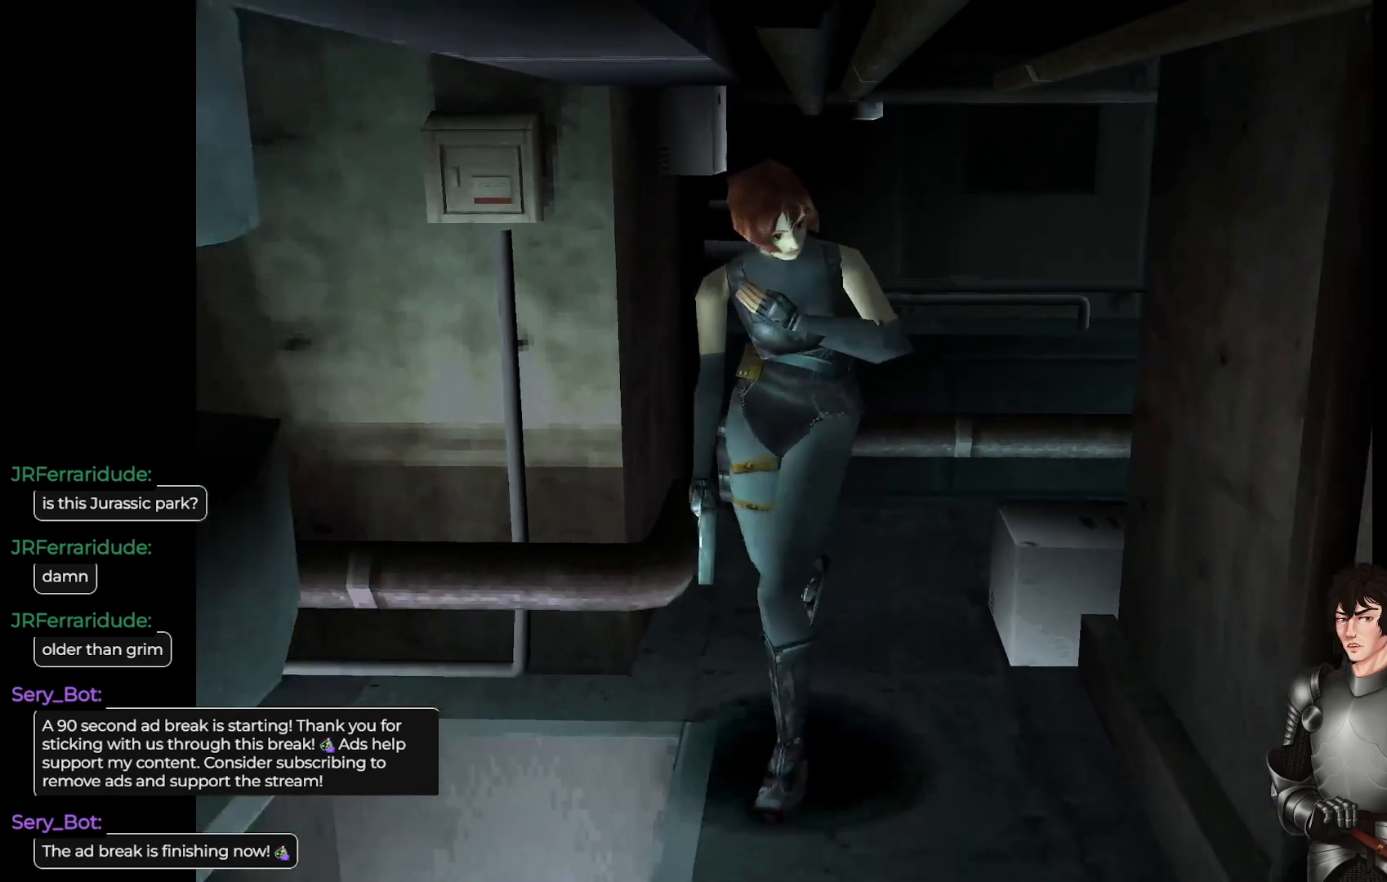
{"buttons": ["L1"], "left_stick": "up", "right_stick": "center", "events": [[417, "left_stick", "up"]]}
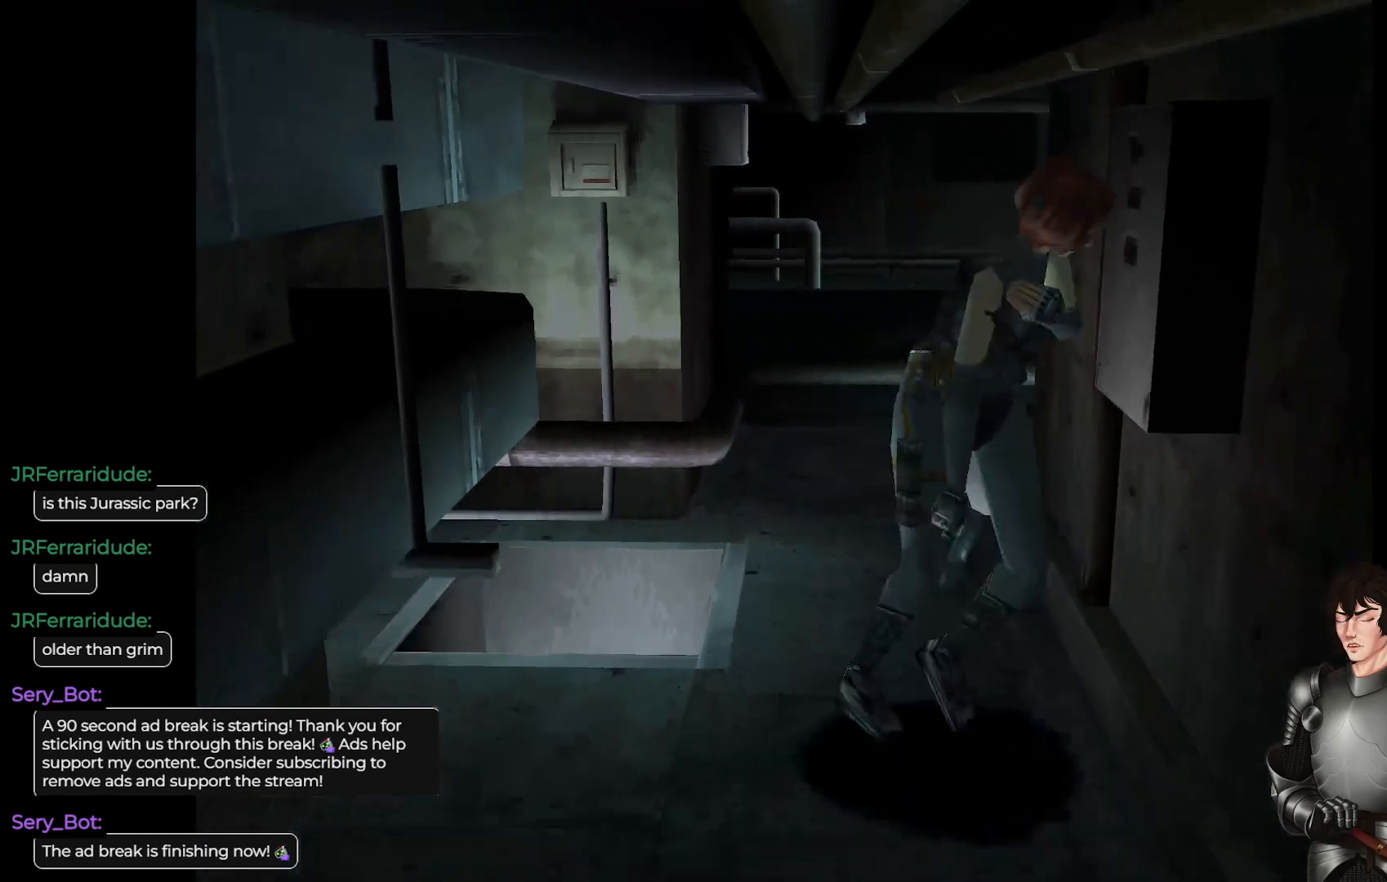
{"buttons": ["L1"], "left_stick": "up", "right_stick": "center", "events": [[50, "left_stick", "up-right"], [333, "left_stick", "up"]]}
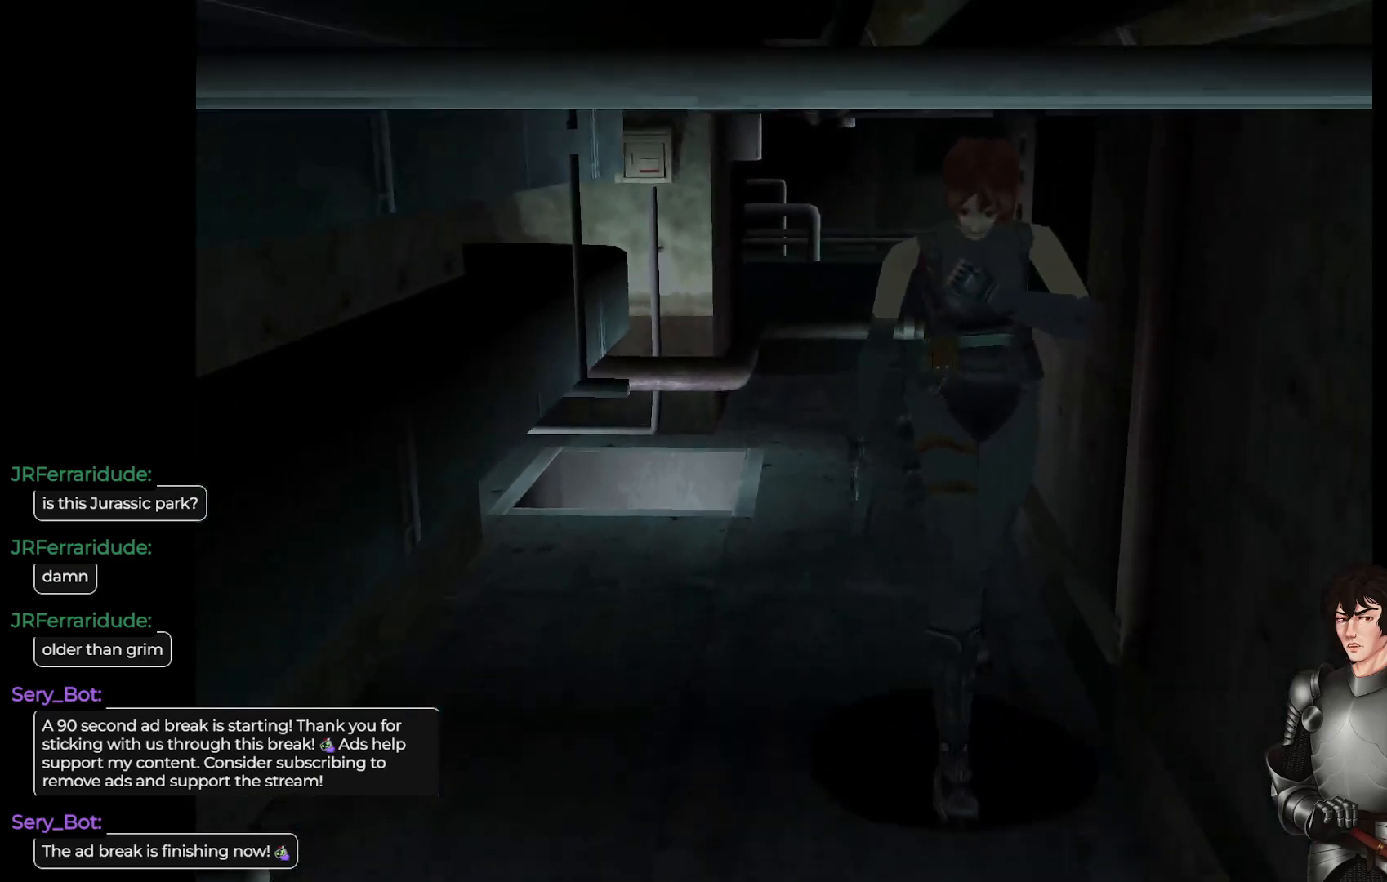
{"buttons": ["L1"], "left_stick": "up-right", "right_stick": "center", "events": [[350, "left_stick", "up-right"]]}
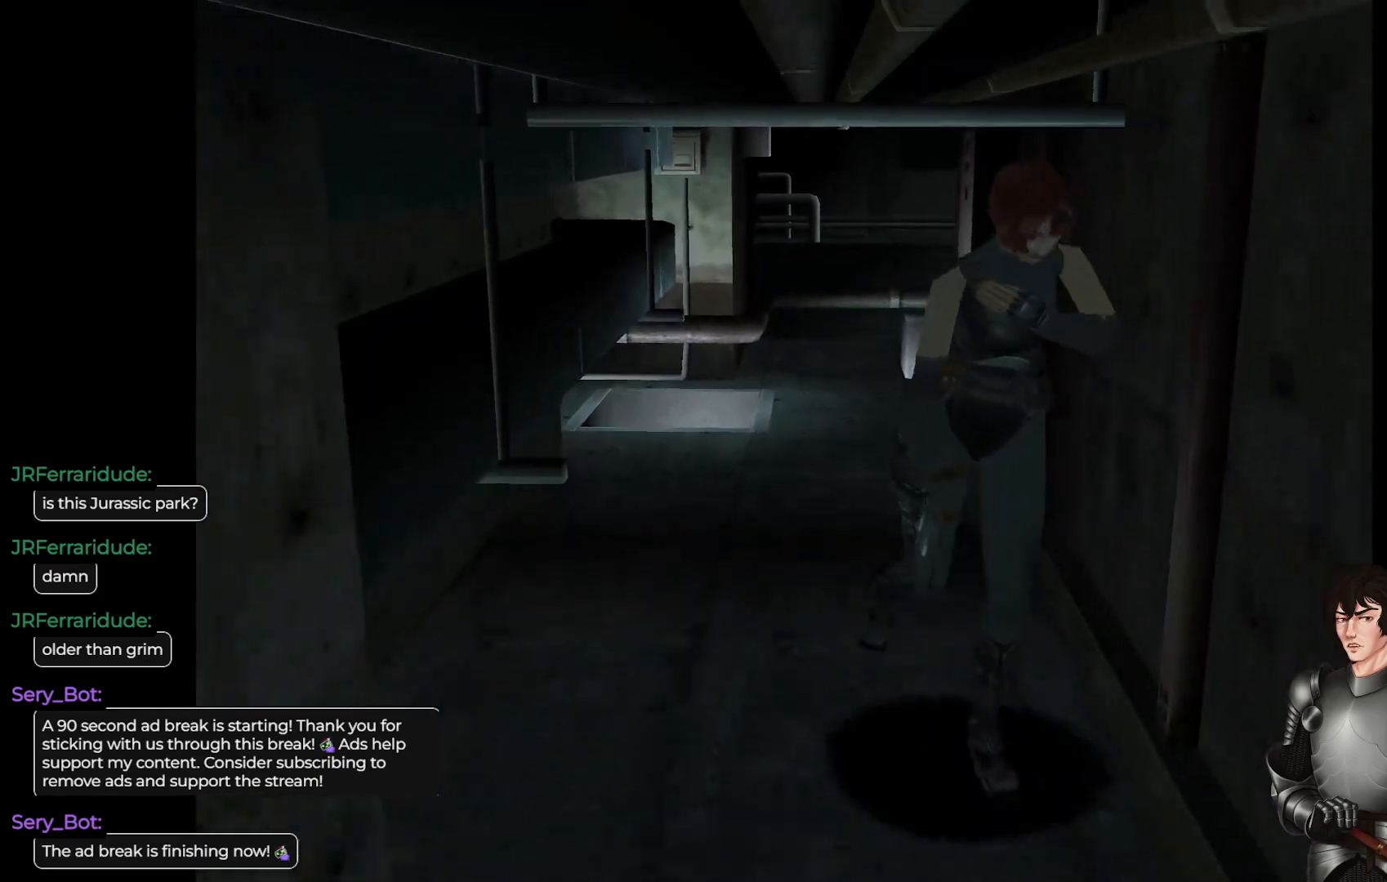
{"buttons": ["L1"], "left_stick": "up", "right_stick": "center", "events": [[150, "left_stick", "up"]]}
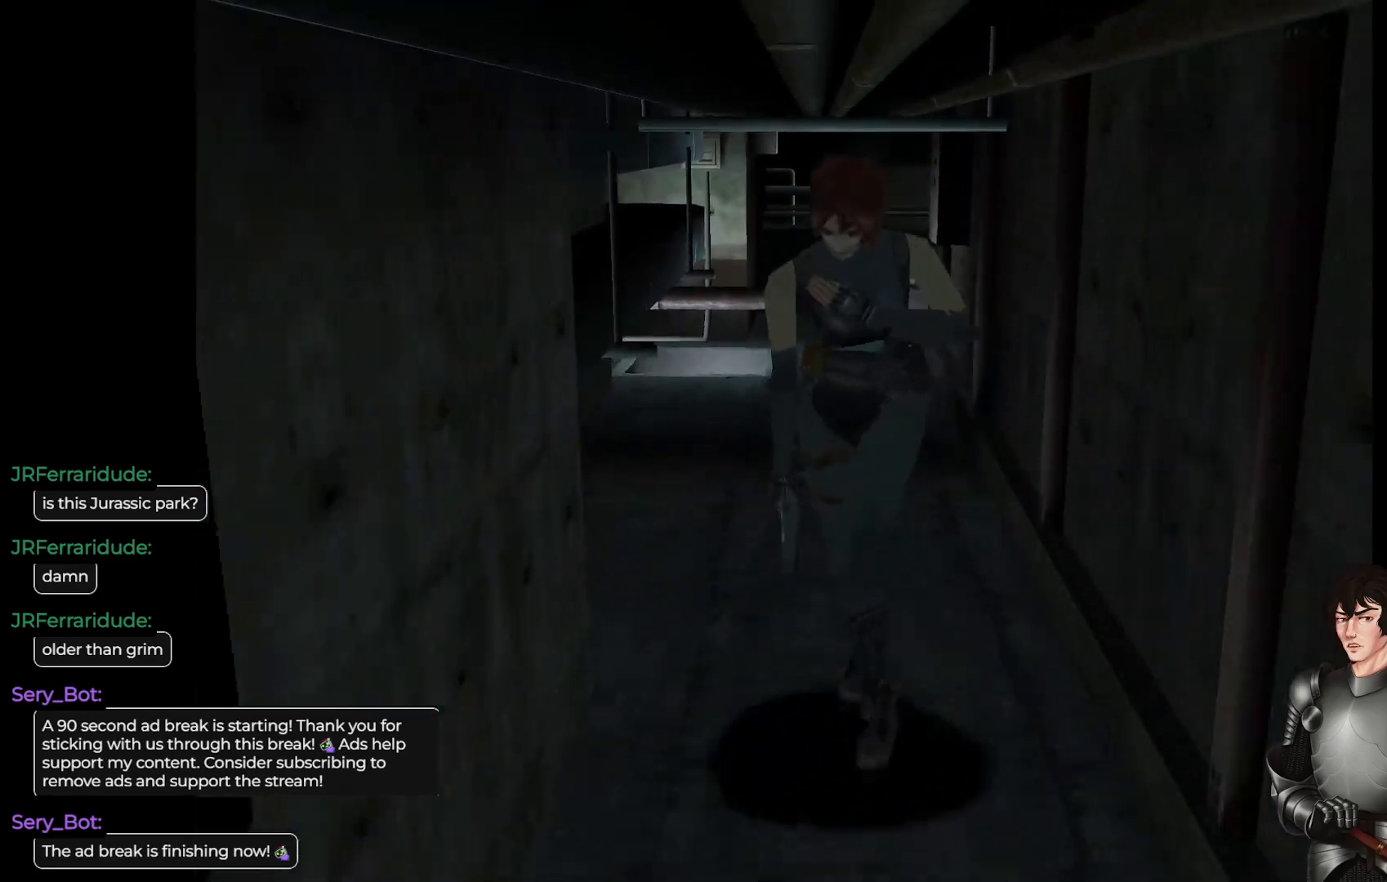
{"buttons": ["L1"], "left_stick": "up", "right_stick": "center", "events": []}
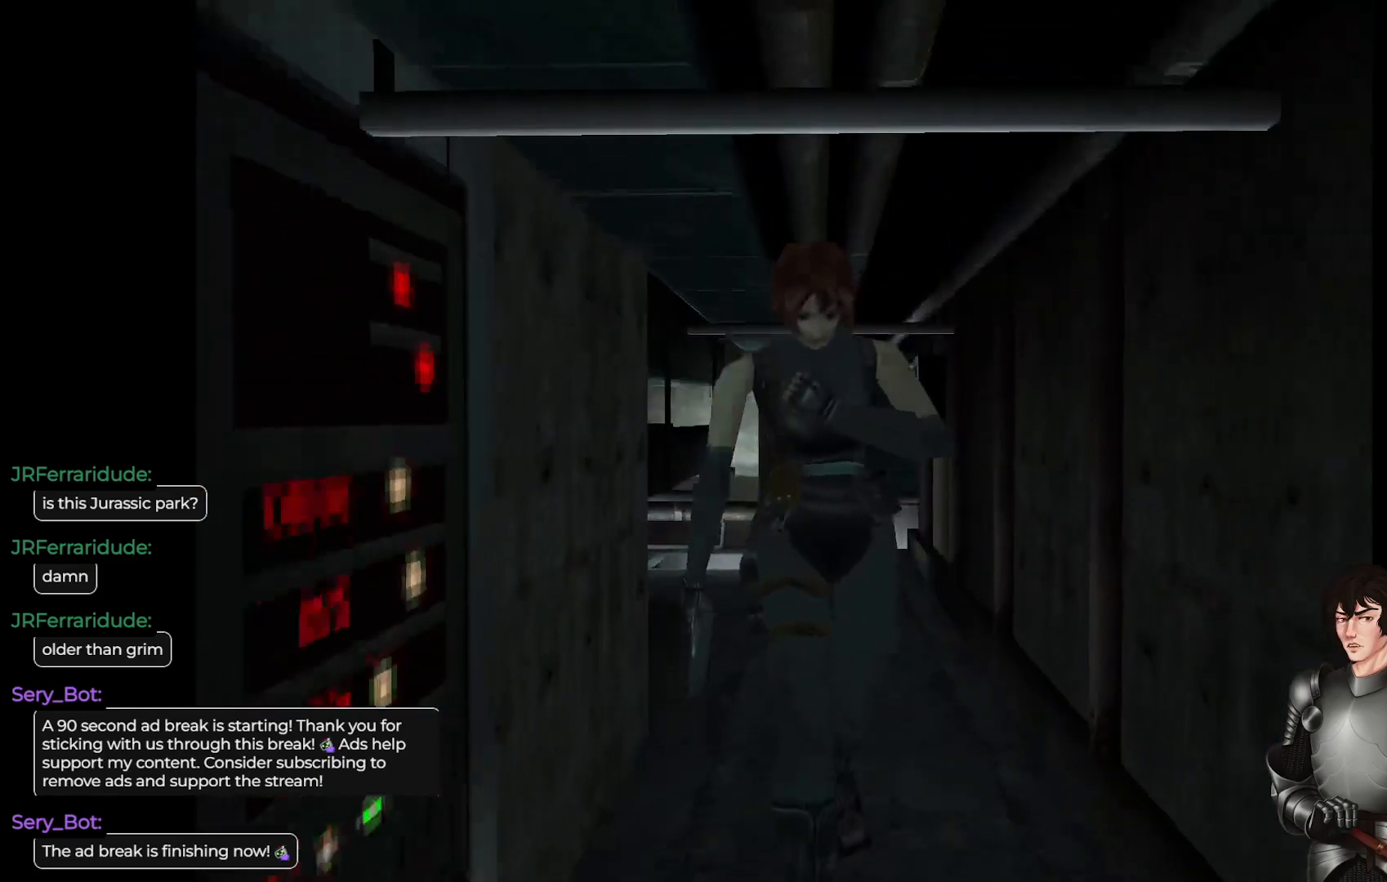
{"buttons": ["L1"], "left_stick": "up", "right_stick": "center", "events": [[167, "left_stick", "up-left"], [300, "left_stick", "up"]]}
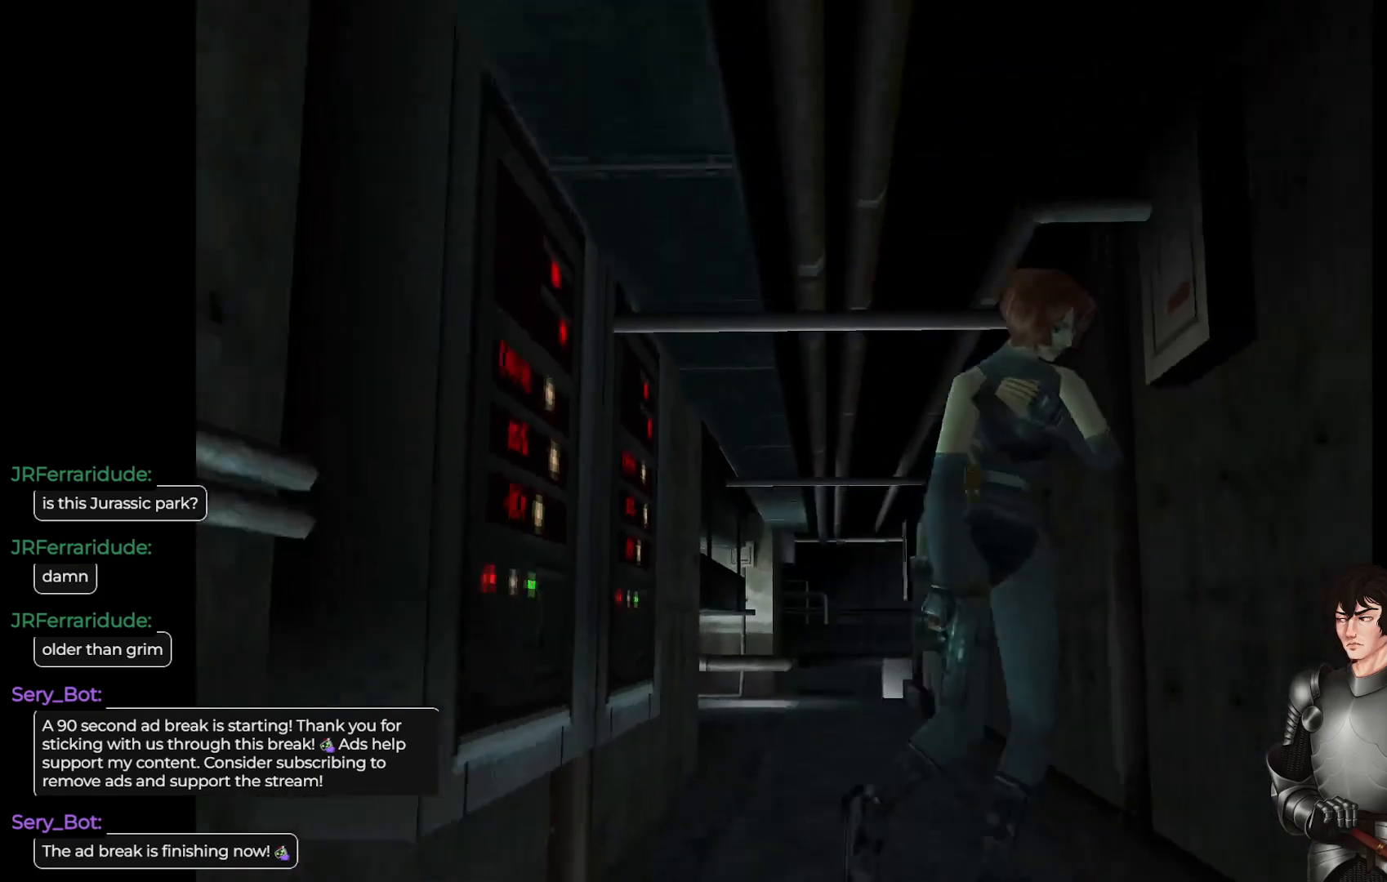
{"buttons": ["L1"], "left_stick": "up-right", "right_stick": "center", "events": [[450, "left_stick", "up-right"]]}
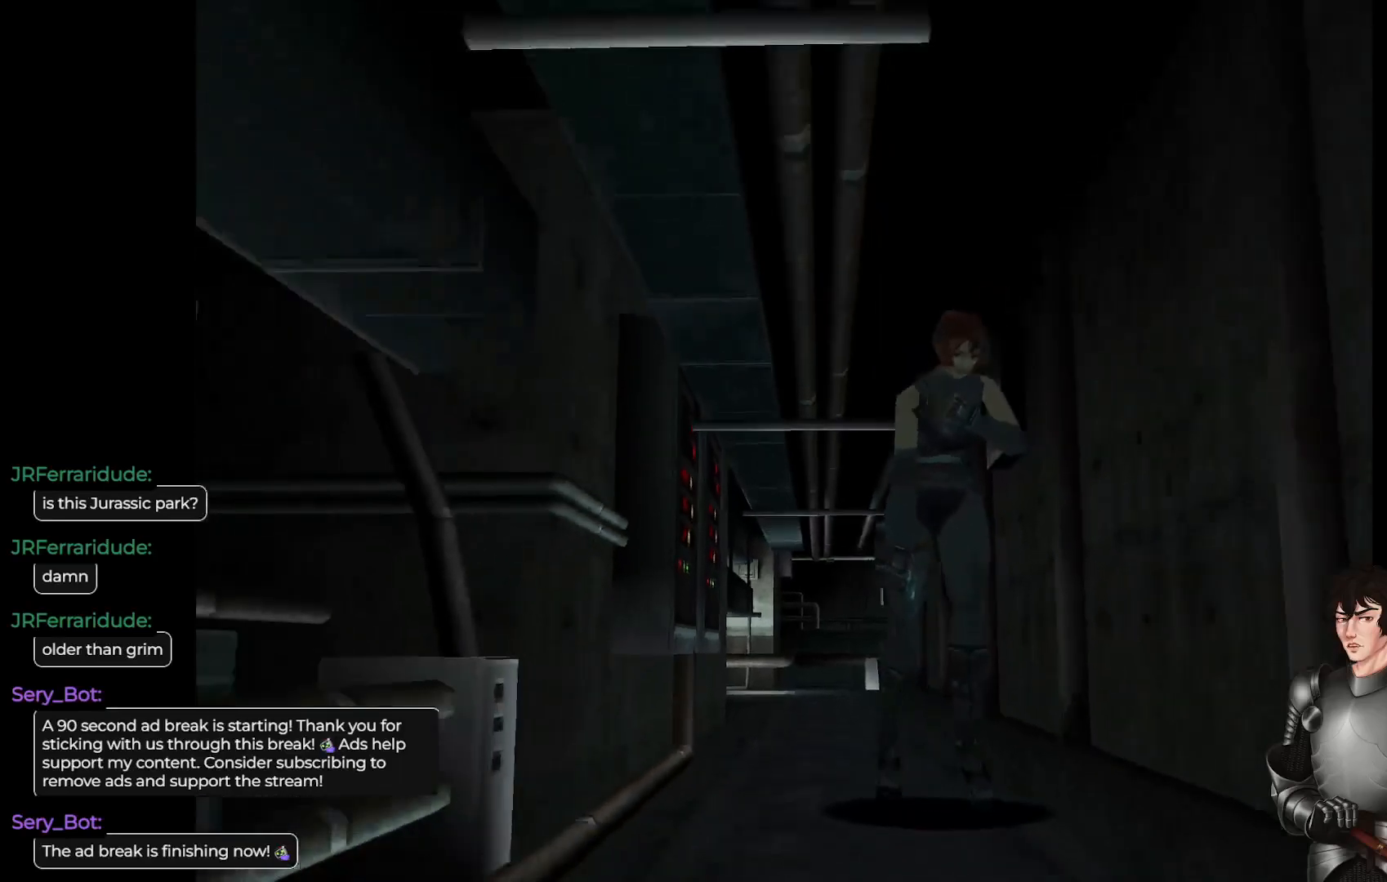
{"buttons": ["L1"], "left_stick": "up", "right_stick": "center", "events": [[167, "left_stick", "up"]]}
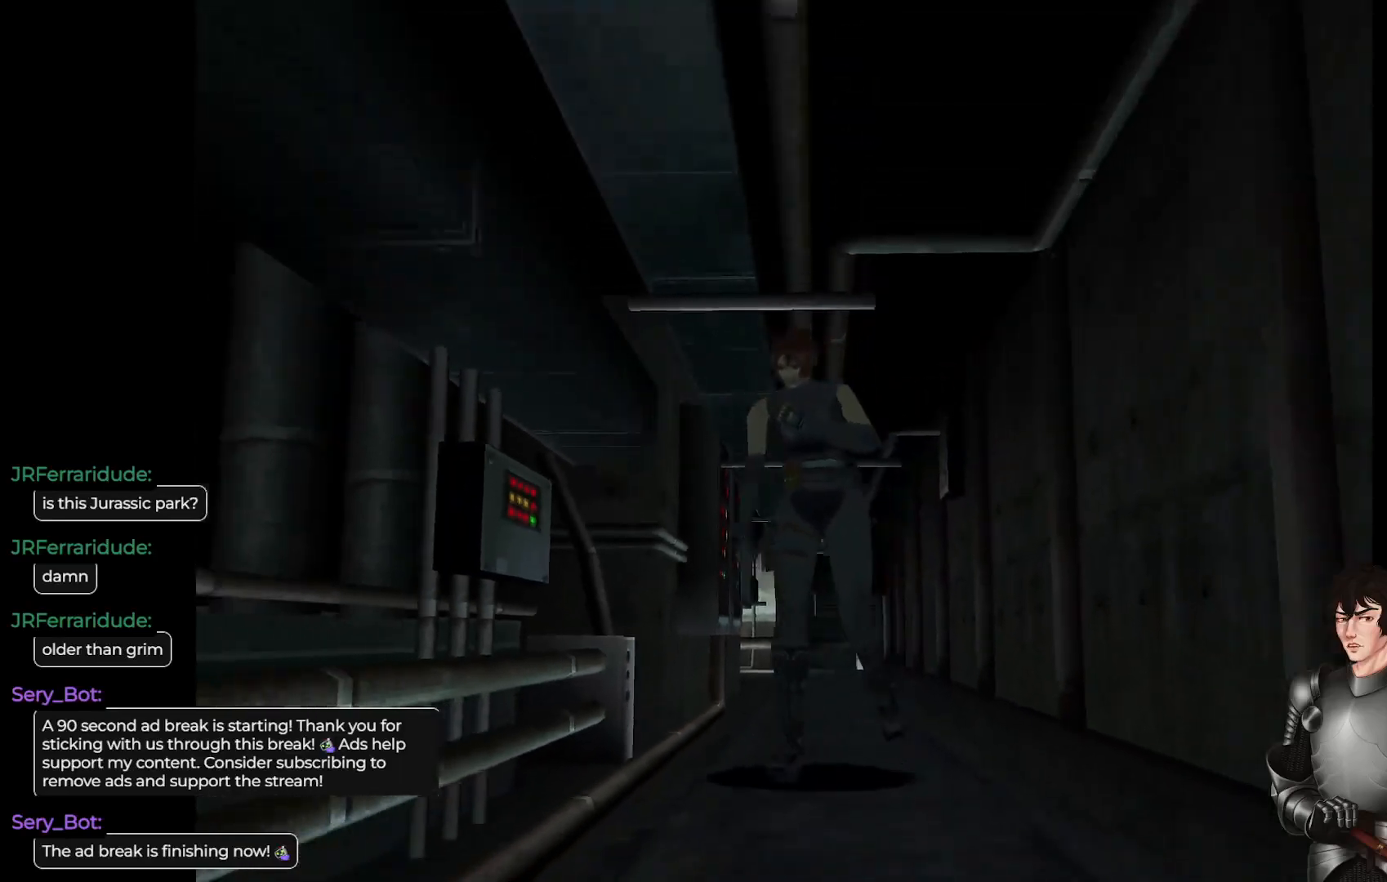
{"buttons": ["L1"], "left_stick": "up", "right_stick": "center", "events": []}
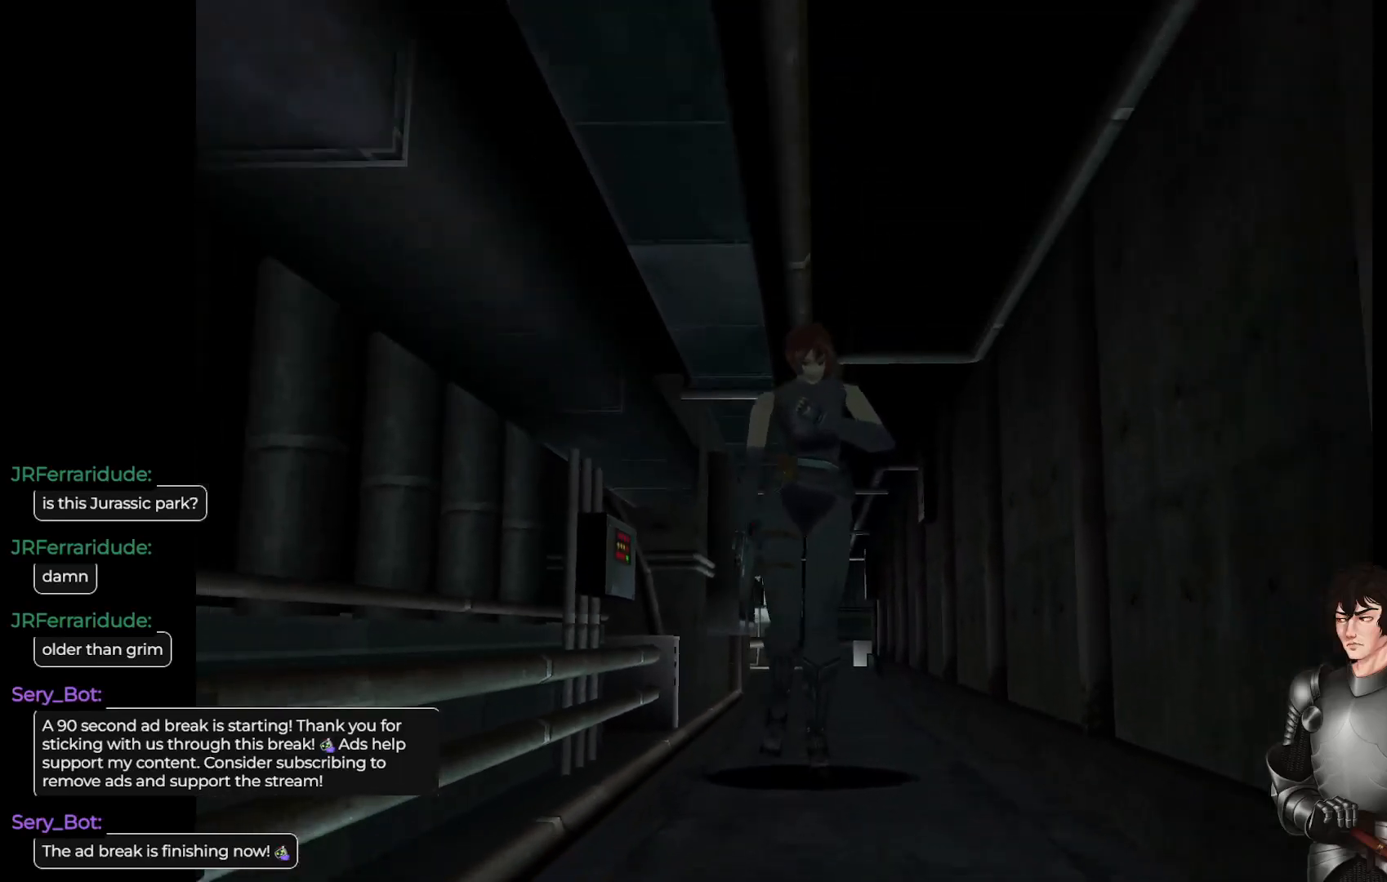
{"buttons": ["L1"], "left_stick": "up", "right_stick": "center", "events": []}
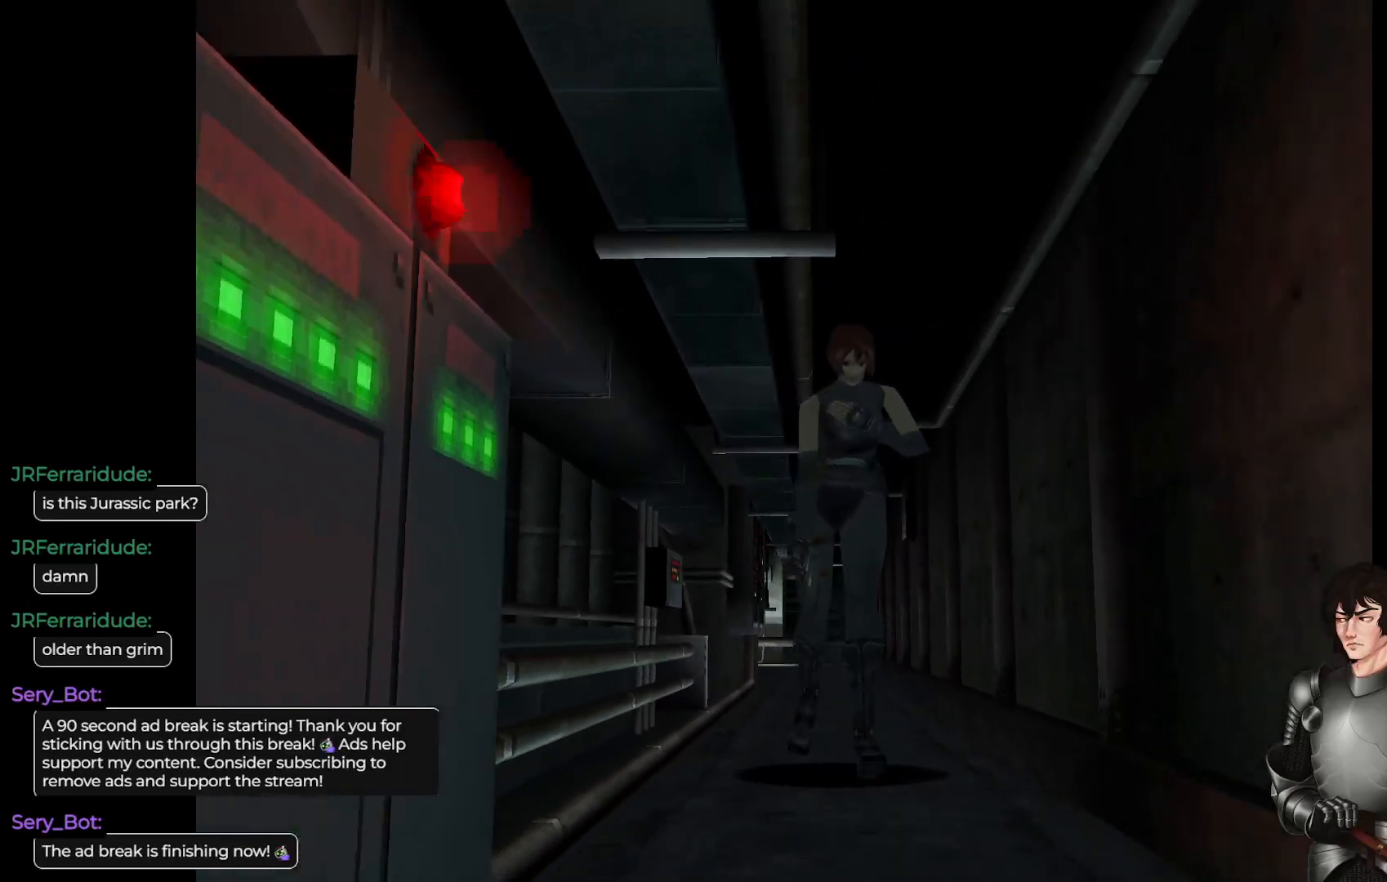
{"buttons": ["L1"], "left_stick": "up", "right_stick": "center", "events": []}